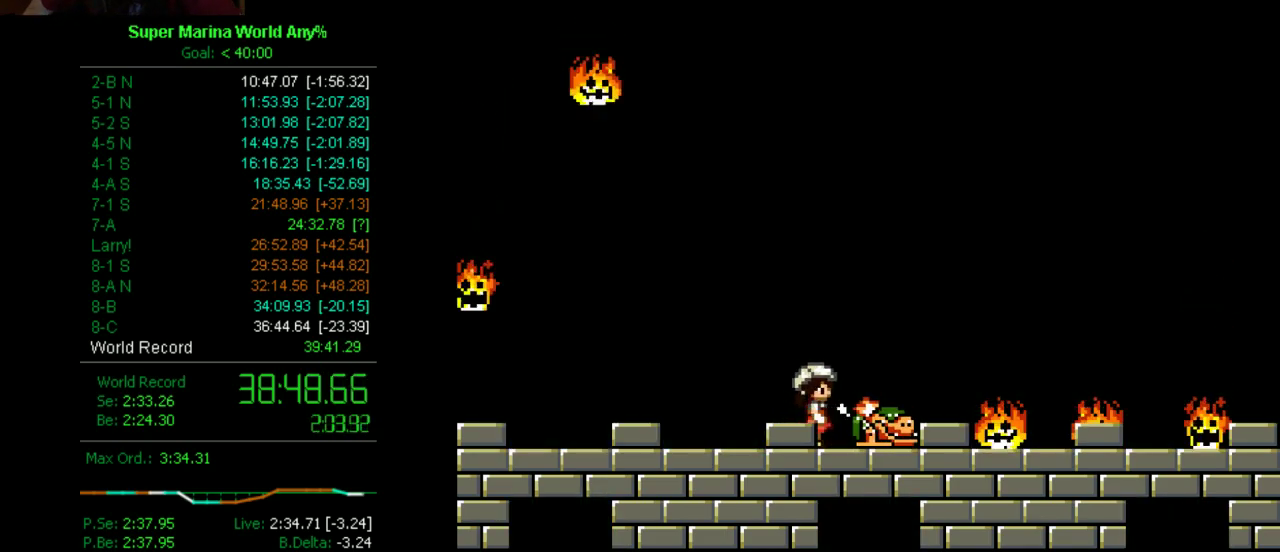
Gameplay with a controller (Xbox layout); each line is a JSON object with the inputs held at the frame after it. "events" lists button and stick changes between this image and that frame as [ms after this image, input, new state], when the widget could be followed in between. Not read: L2 L3 R2 R3.
{"buttons": [], "left_stick": "center", "right_stick": "center", "events": [[52, "DPAD_RIGHT", "down"], [173, "DPAD_RIGHT", "up"]]}
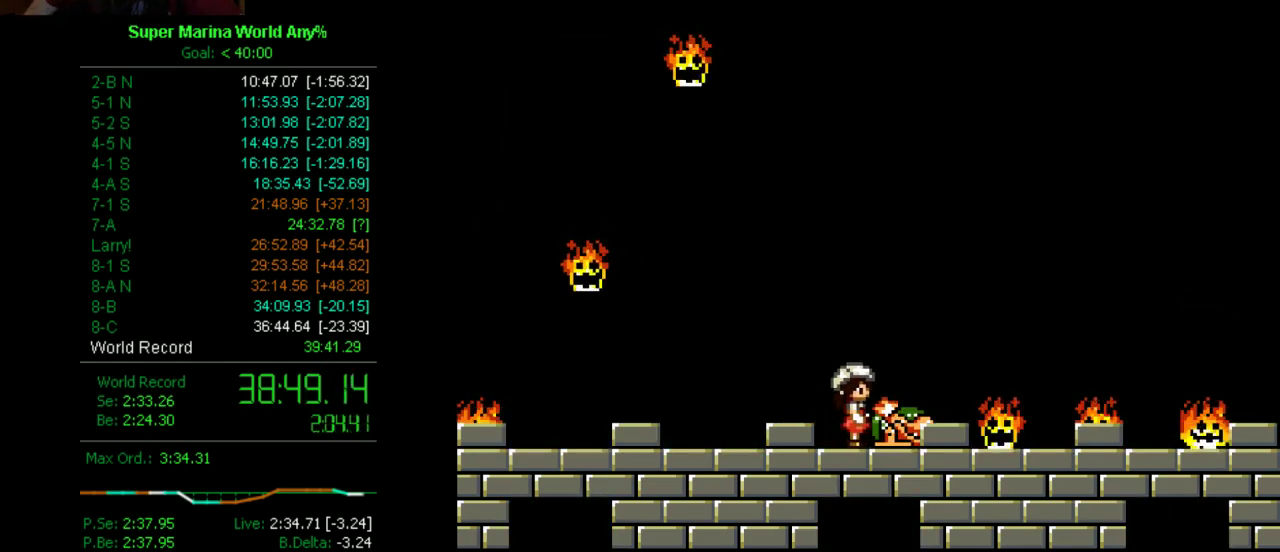
{"buttons": ["X"], "left_stick": "center", "right_stick": "center", "events": [[172, "DPAD_RIGHT", "down"], [345, "DPAD_RIGHT", "up"], [345, "X", "down"]]}
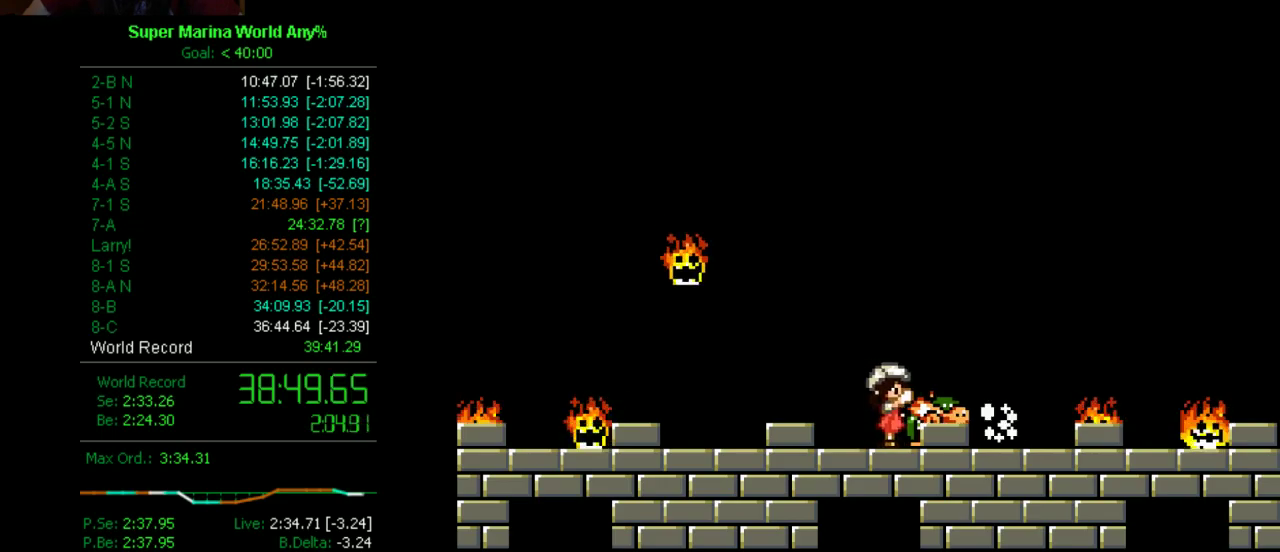
{"buttons": ["X"], "left_stick": "center", "right_stick": "center", "events": []}
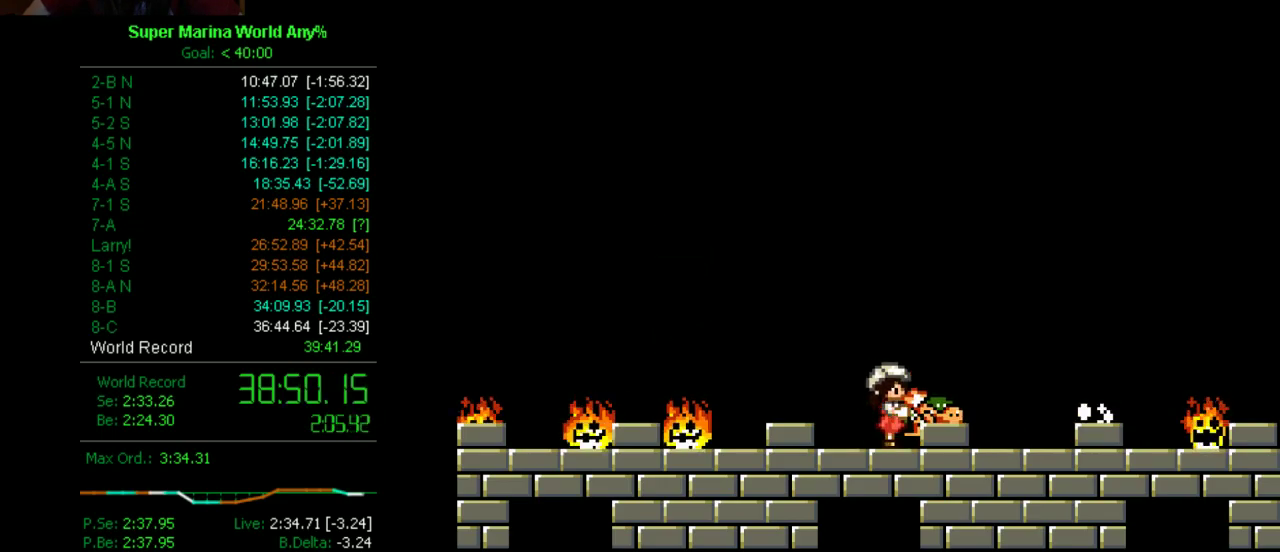
{"buttons": ["DPAD_UP", "DPAD_LEFT"], "left_stick": "center", "right_stick": "center", "events": [[414, "DPAD_UP", "down"], [483, "DPAD_LEFT", "down"], [483, "X", "up"]]}
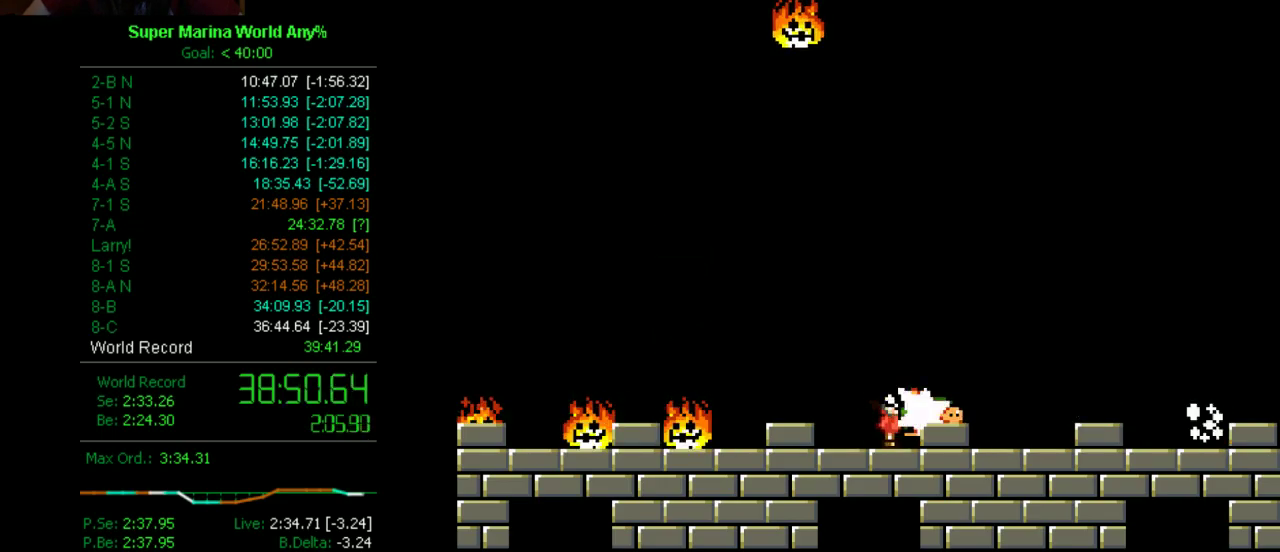
{"buttons": ["A", "X", "DPAD_DOWN", "DPAD_LEFT"], "left_stick": "center", "right_stick": "center", "events": [[34, "DPAD_UP", "up"], [34, "X", "down"], [345, "DPAD_DOWN", "down"], [414, "A", "down"]]}
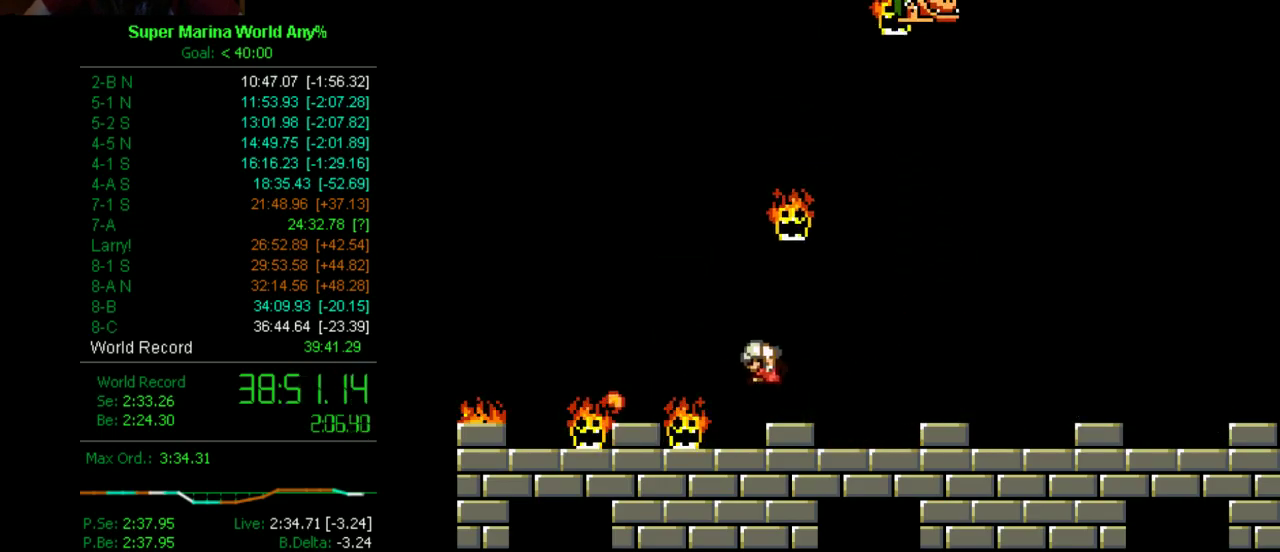
{"buttons": ["A", "X"], "left_stick": "center", "right_stick": "center", "events": [[346, "DPAD_DOWN", "up"], [398, "DPAD_LEFT", "up"]]}
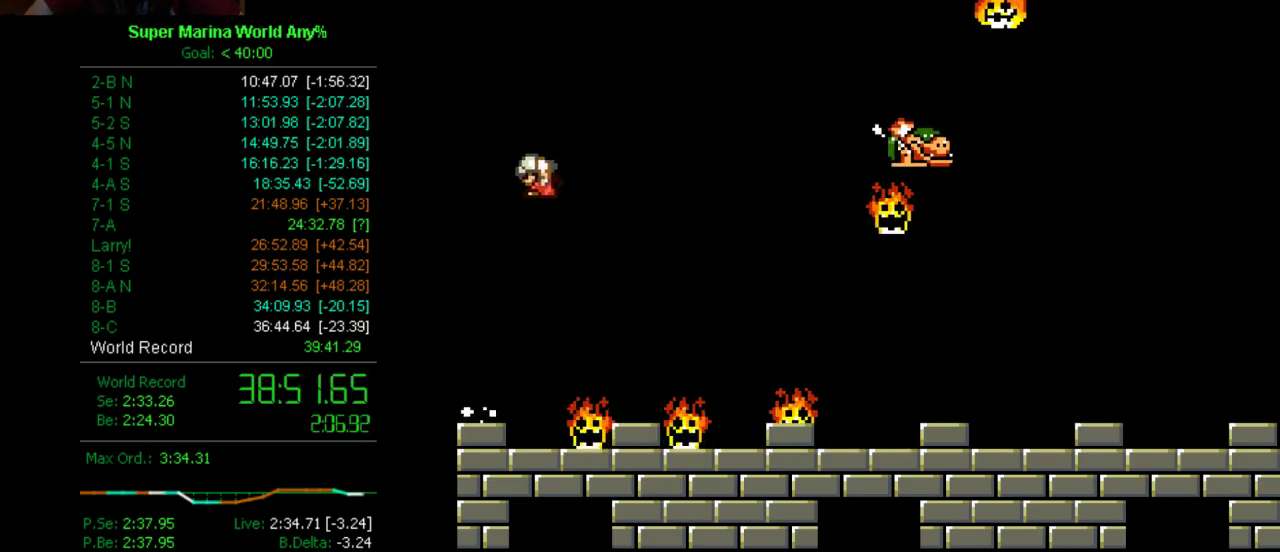
{"buttons": ["DPAD_RIGHT"], "left_stick": "center", "right_stick": "center", "events": [[52, "A", "up"], [415, "X", "up"], [484, "DPAD_RIGHT", "down"]]}
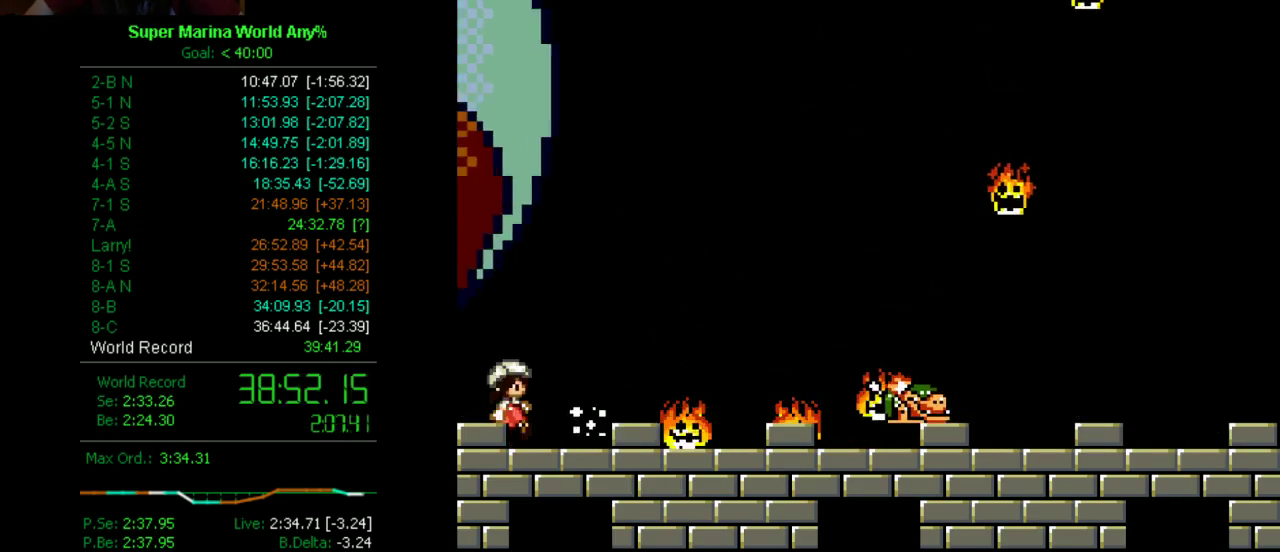
{"buttons": ["X", "Y"], "left_stick": "center", "right_stick": "center", "events": [[104, "DPAD_RIGHT", "up"], [225, "X", "down"], [294, "Y", "down"]]}
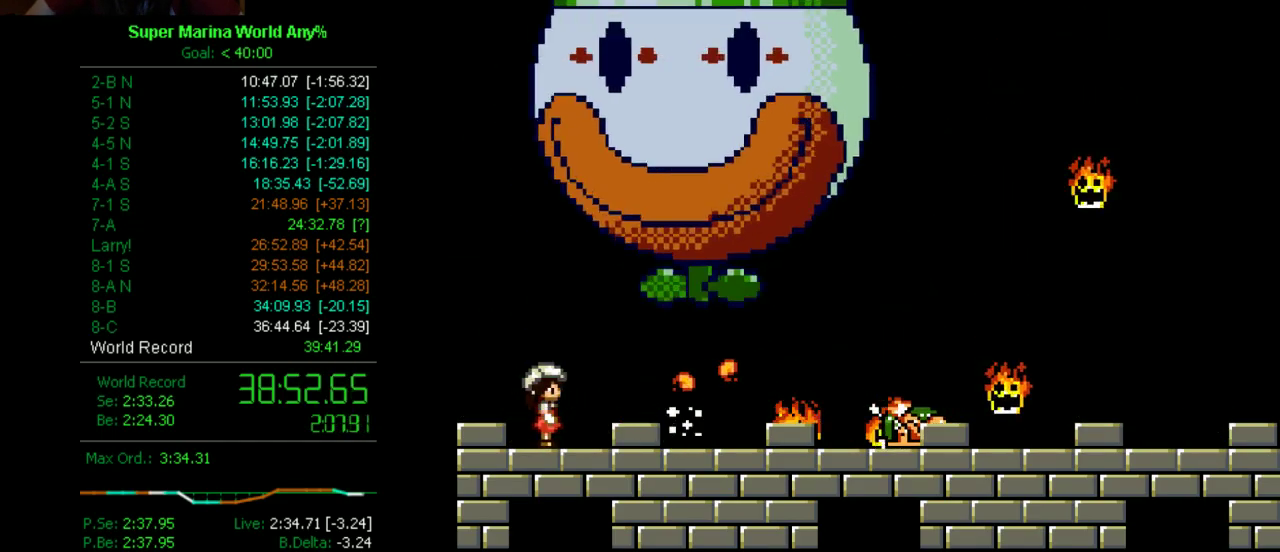
{"buttons": ["X", "DPAD_RIGHT"], "left_stick": "center", "right_stick": "center", "events": [[35, "Y", "up"], [156, "DPAD_RIGHT", "down"]]}
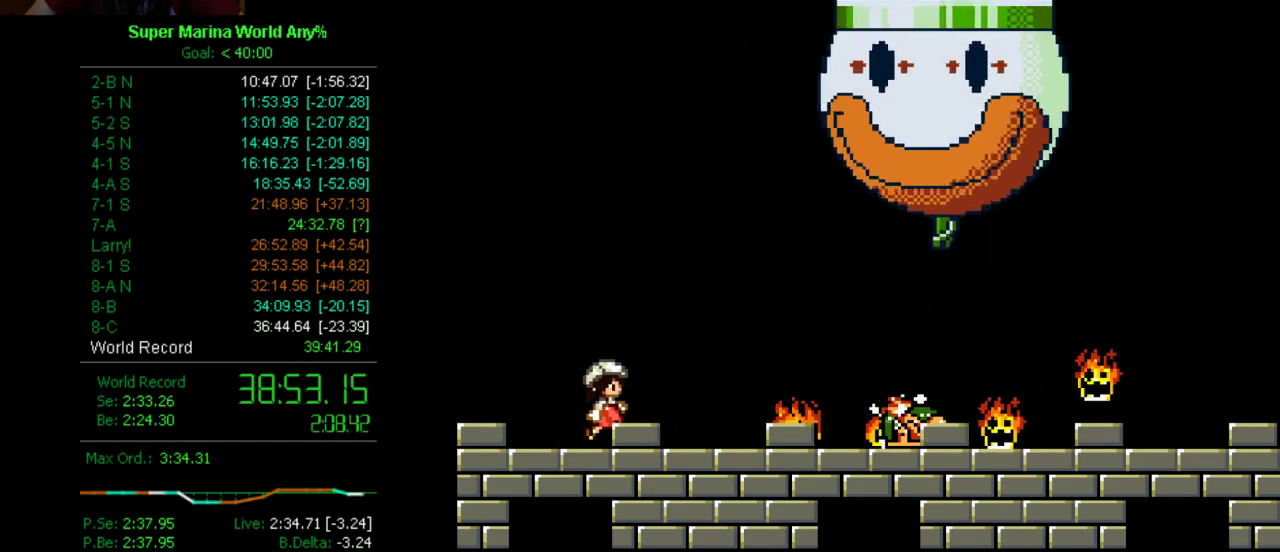
{"buttons": ["X", "DPAD_RIGHT"], "left_stick": "center", "right_stick": "center", "events": [[35, "DPAD_RIGHT", "up"], [467, "DPAD_RIGHT", "down"]]}
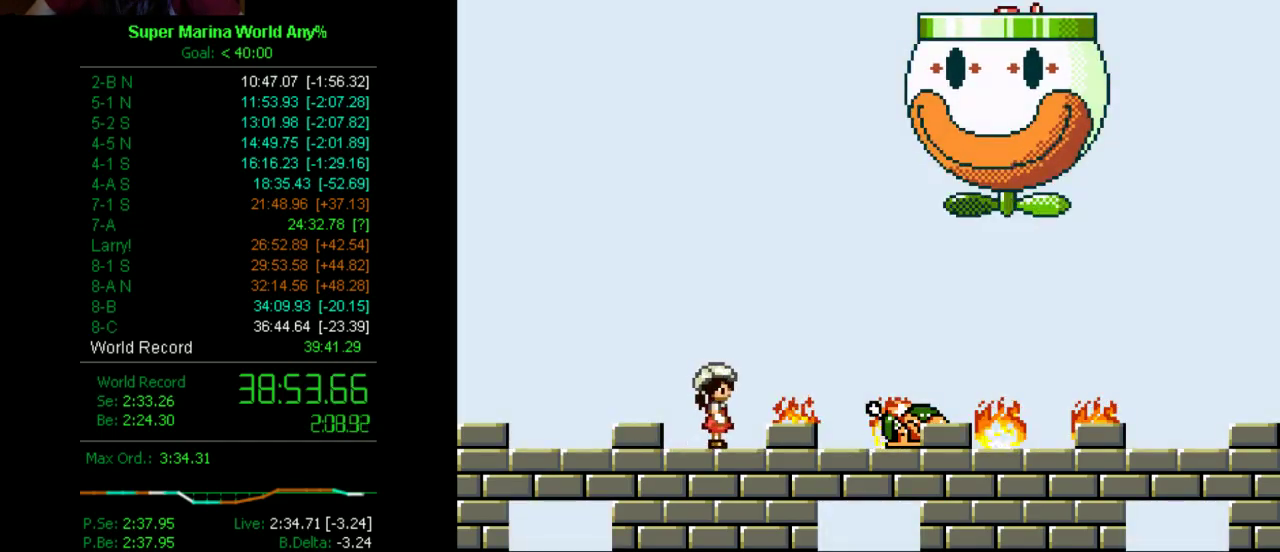
{"buttons": ["X"], "left_stick": "center", "right_stick": "center", "events": [[87, "DPAD_RIGHT", "up"]]}
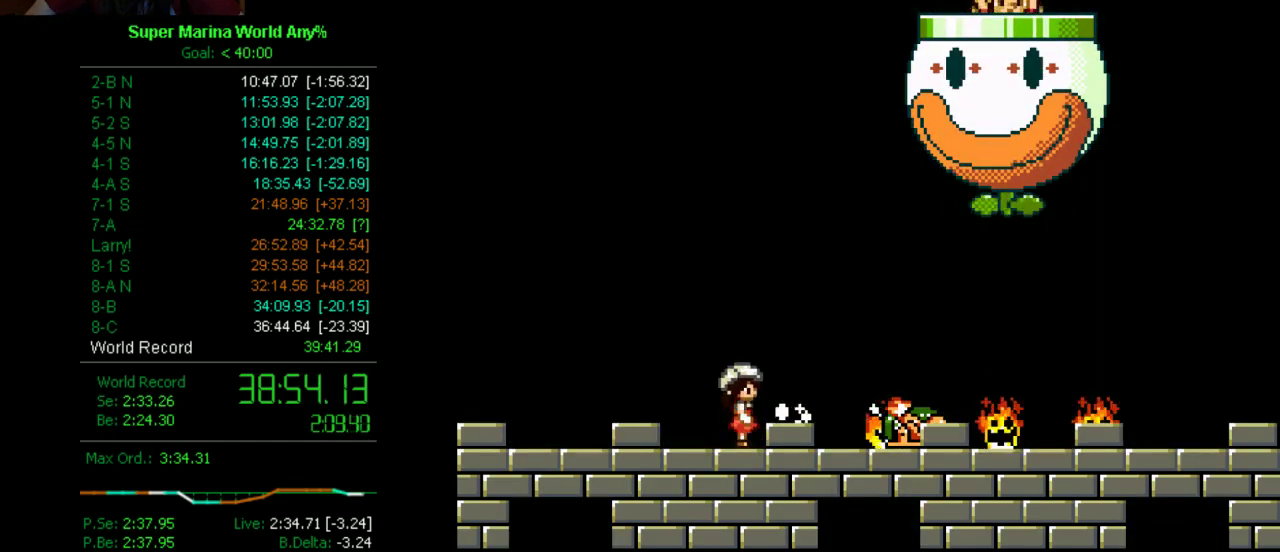
{"buttons": ["DPAD_RIGHT"], "left_stick": "center", "right_stick": "center", "events": [[35, "DPAD_RIGHT", "down"], [35, "X", "up"], [397, "DPAD_RIGHT", "up"], [467, "DPAD_RIGHT", "down"]]}
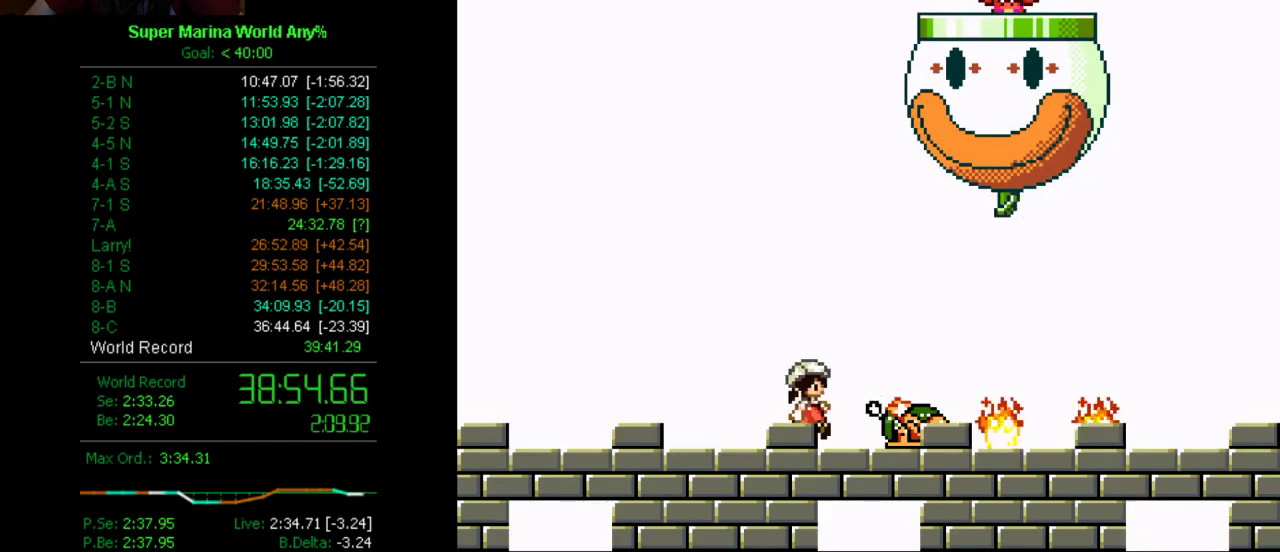
{"buttons": ["DPAD_RIGHT"], "left_stick": "center", "right_stick": "center", "events": [[86, "DPAD_RIGHT", "up"], [449, "DPAD_RIGHT", "down"]]}
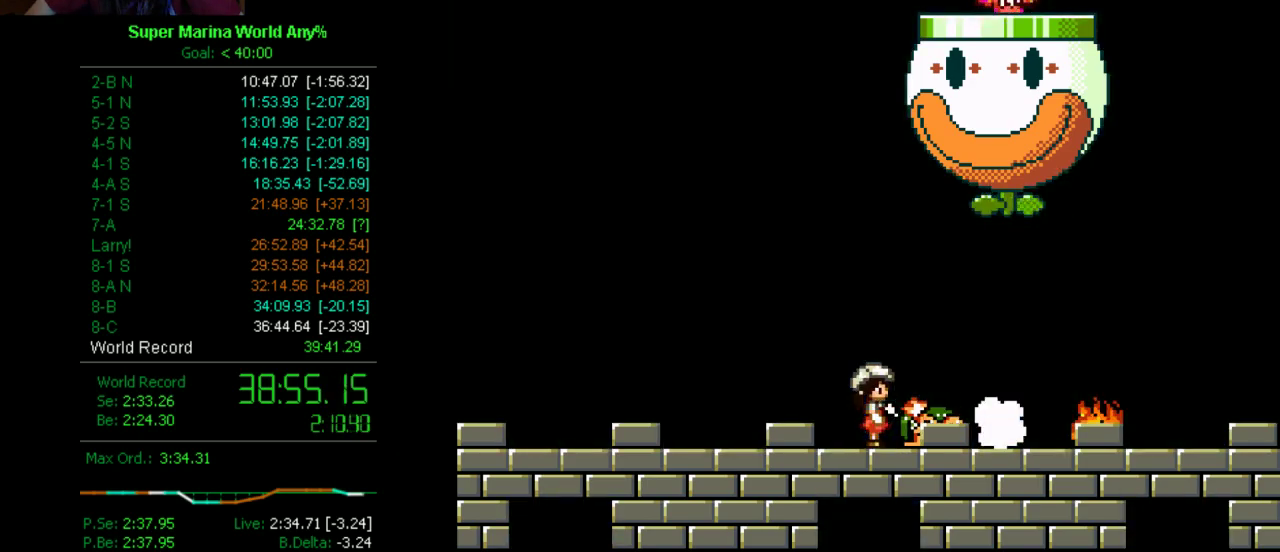
{"buttons": ["X", "DPAD_RIGHT"], "left_stick": "center", "right_stick": "center", "events": [[86, "DPAD_RIGHT", "up"], [86, "X", "down"], [345, "DPAD_RIGHT", "down"]]}
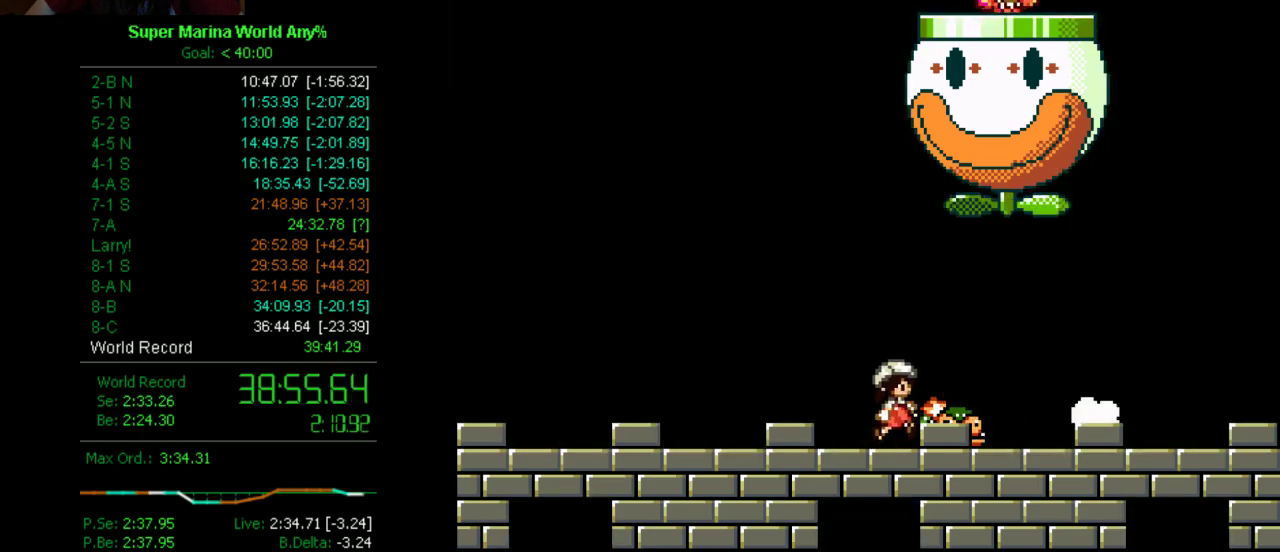
{"buttons": ["X", "DPAD_RIGHT"], "left_stick": "center", "right_stick": "center", "events": [[35, "DPAD_RIGHT", "up"], [397, "DPAD_RIGHT", "down"]]}
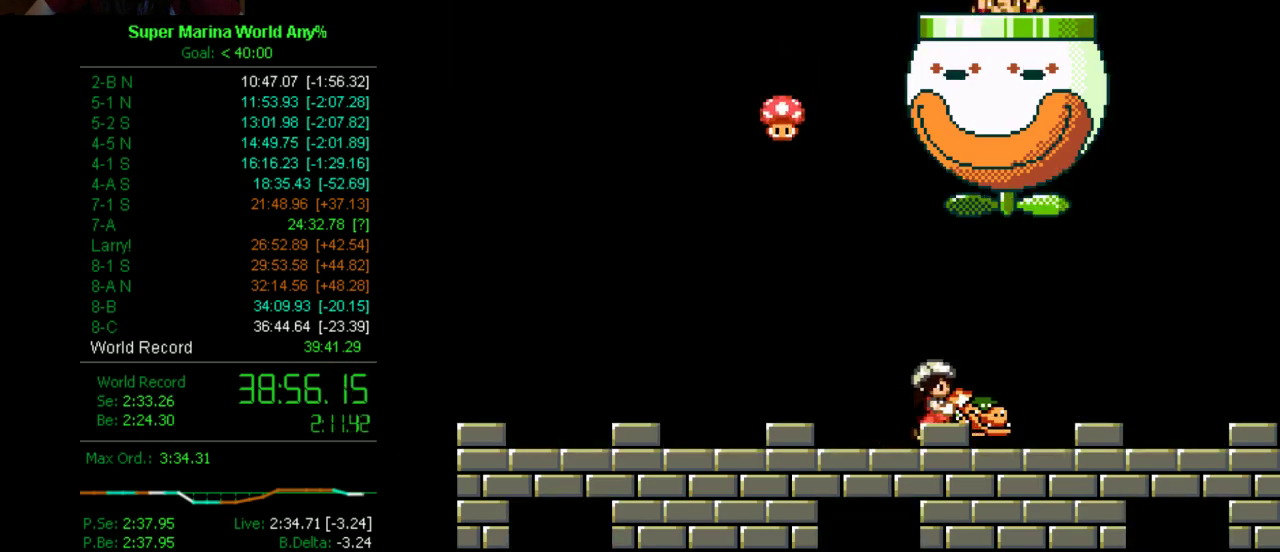
{"buttons": ["X", "DPAD_UP"], "left_stick": "center", "right_stick": "center", "events": [[17, "DPAD_RIGHT", "up"], [207, "DPAD_RIGHT", "down"], [259, "DPAD_RIGHT", "up"], [466, "DPAD_UP", "down"]]}
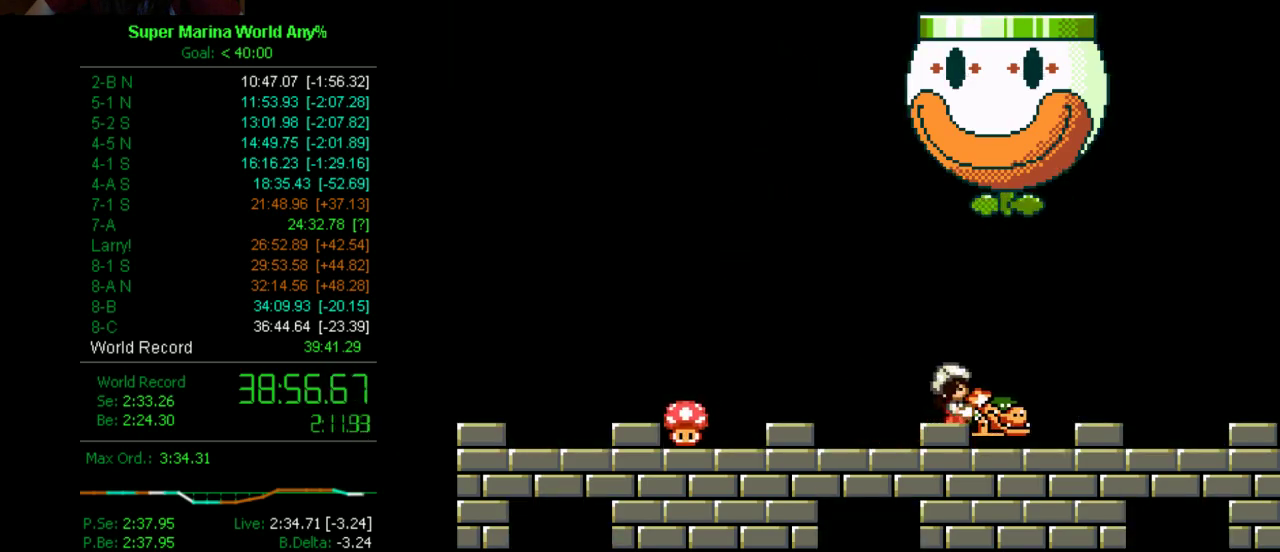
{"buttons": ["DPAD_UP"], "left_stick": "center", "right_stick": "center", "events": [[380, "A", "down"], [466, "A", "up"], [466, "X", "up"]]}
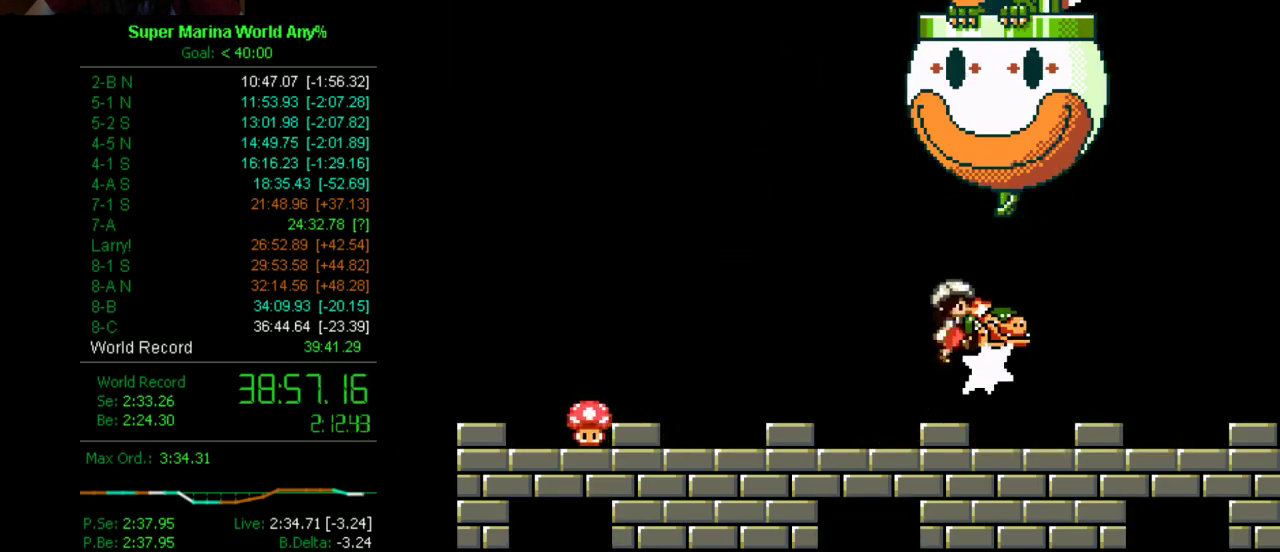
{"buttons": ["X", "DPAD_LEFT"], "left_stick": "center", "right_stick": "center", "events": [[69, "DPAD_UP", "up"], [69, "X", "down"], [207, "DPAD_LEFT", "down"]]}
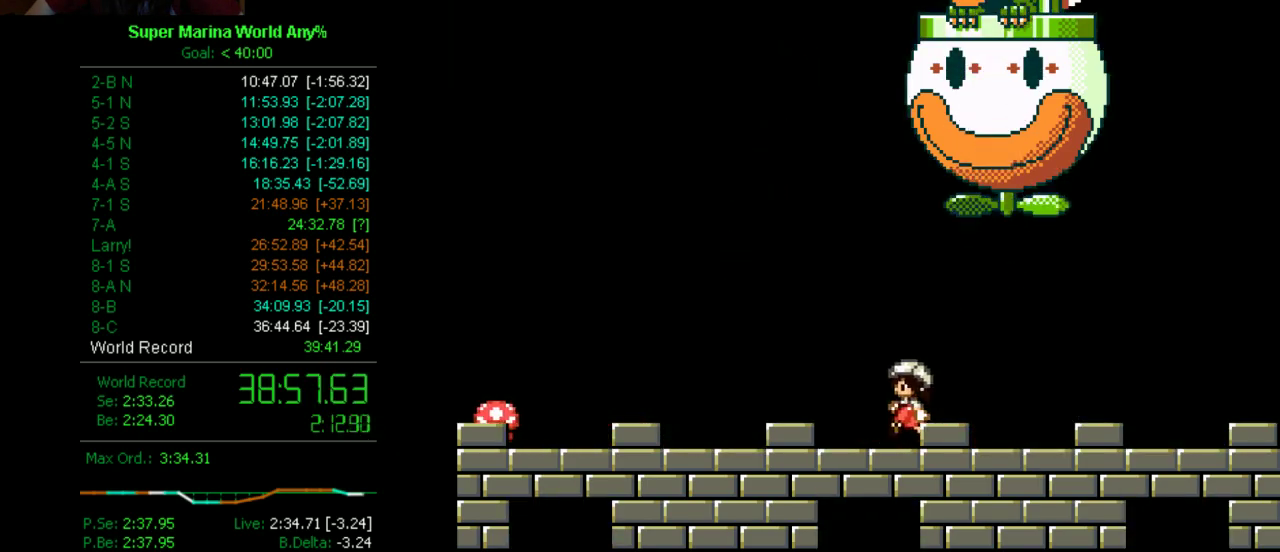
{"buttons": ["X", "DPAD_LEFT"], "left_stick": "center", "right_stick": "center", "events": []}
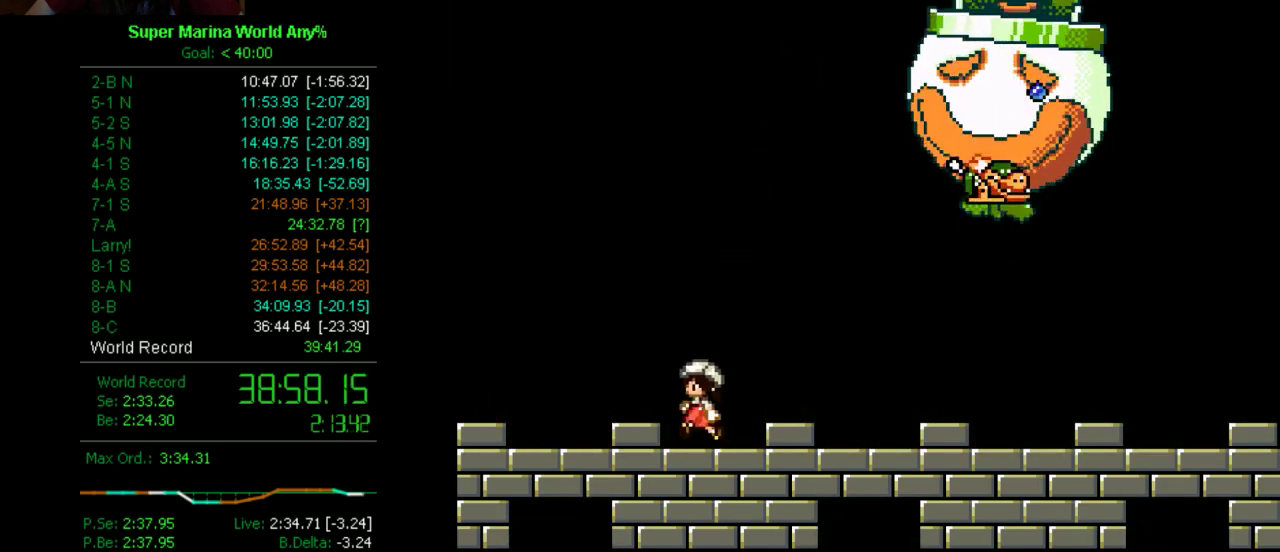
{"buttons": ["X", "DPAD_DOWN"], "left_stick": "center", "right_stick": "center", "events": [[346, "DPAD_DOWN", "down"], [415, "DPAD_LEFT", "up"]]}
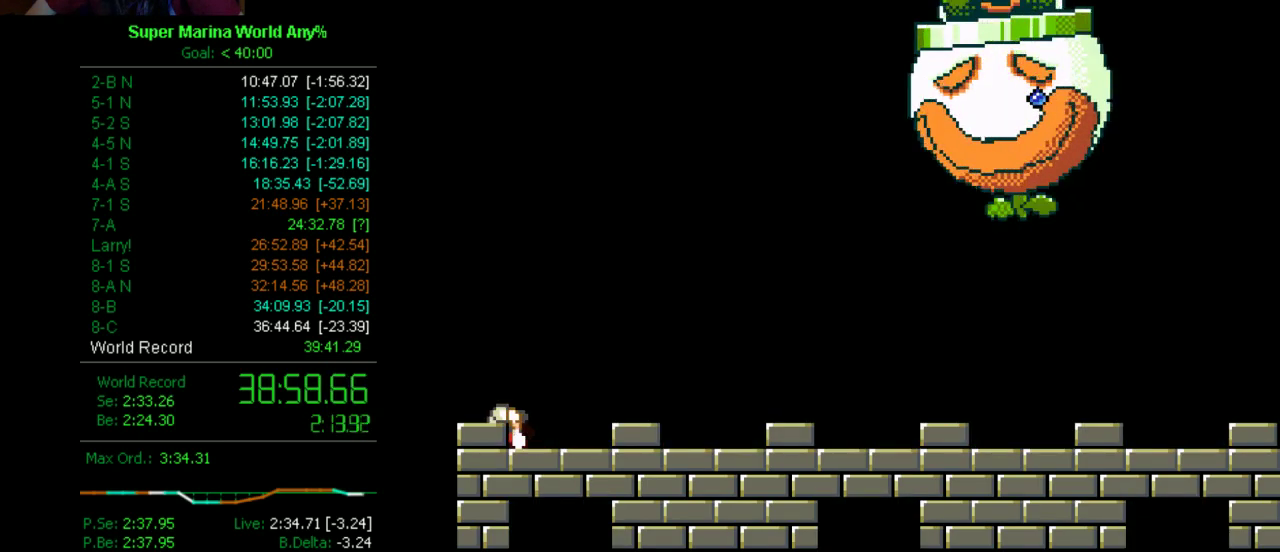
{"buttons": ["X", "DPAD_DOWN"], "left_stick": "center", "right_stick": "center", "events": [[156, "DPAD_DOWN", "up"], [415, "DPAD_DOWN", "down"]]}
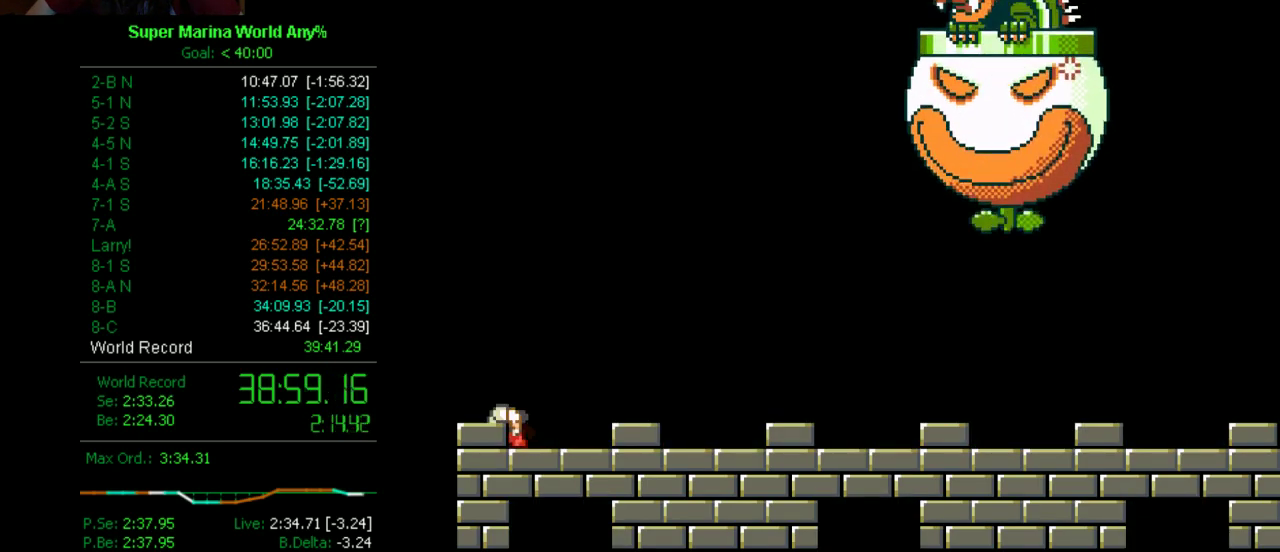
{"buttons": ["X"], "left_stick": "center", "right_stick": "center", "events": [[208, "DPAD_DOWN", "up"]]}
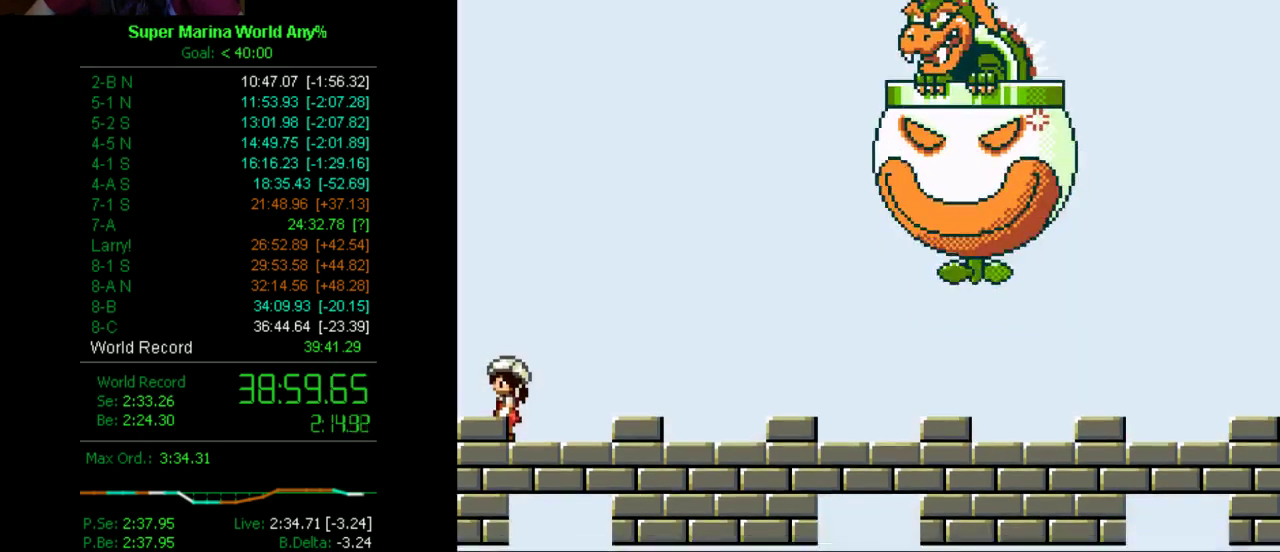
{"buttons": ["X"], "left_stick": "center", "right_stick": "center", "events": [[69, "DPAD_DOWN", "down"], [398, "DPAD_DOWN", "up"]]}
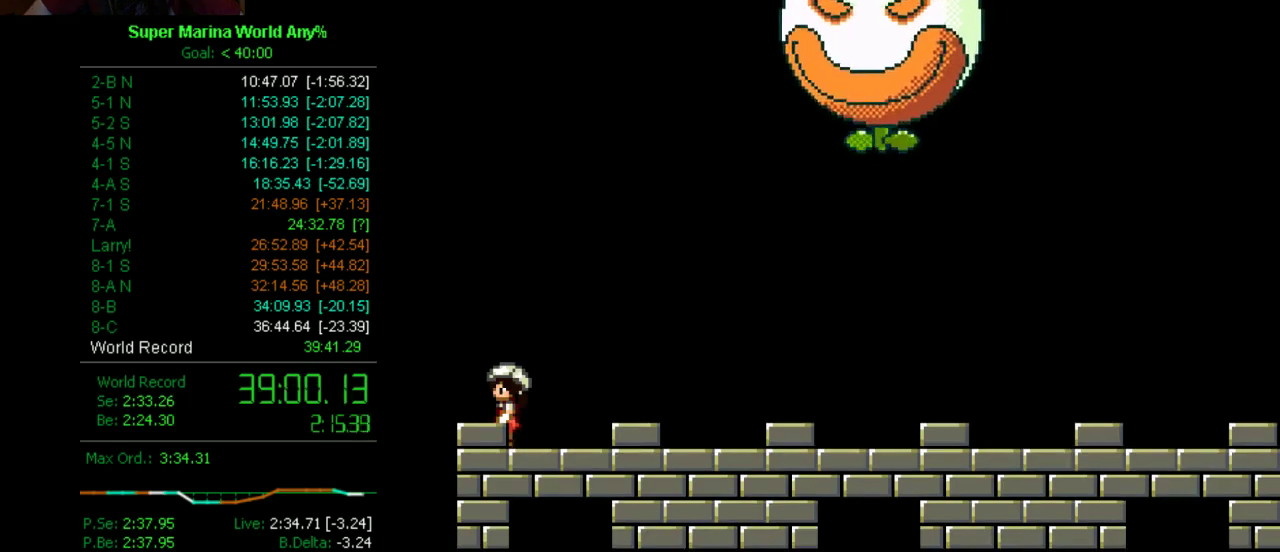
{"buttons": ["X"], "left_stick": "center", "right_stick": "center", "events": []}
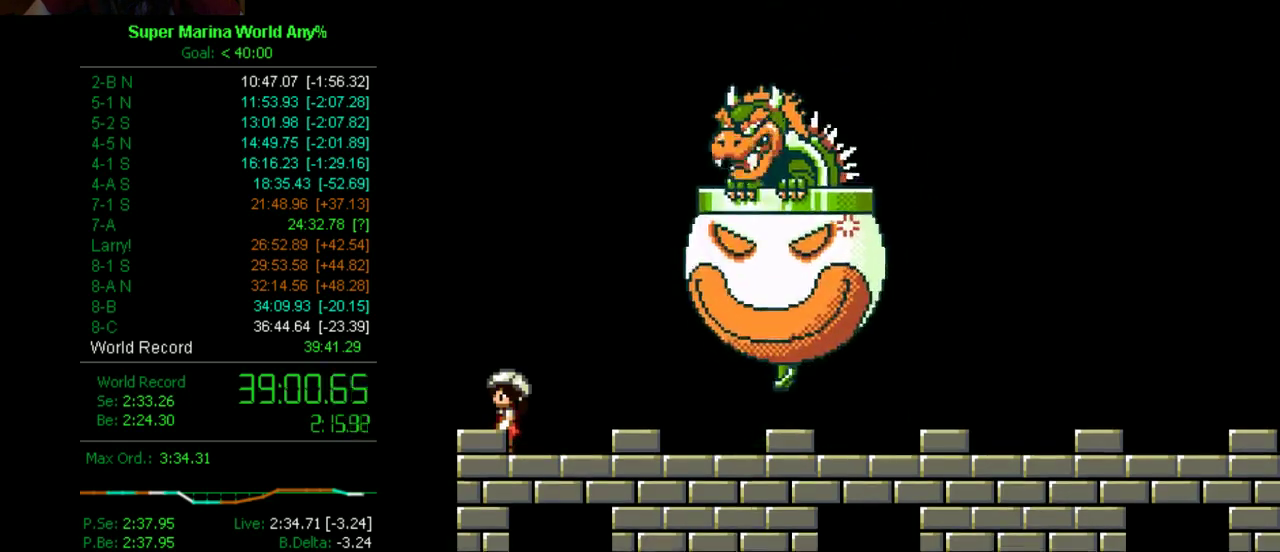
{"buttons": ["X", "DPAD_DOWN"], "left_stick": "center", "right_stick": "center", "events": [[69, "DPAD_DOWN", "down"]]}
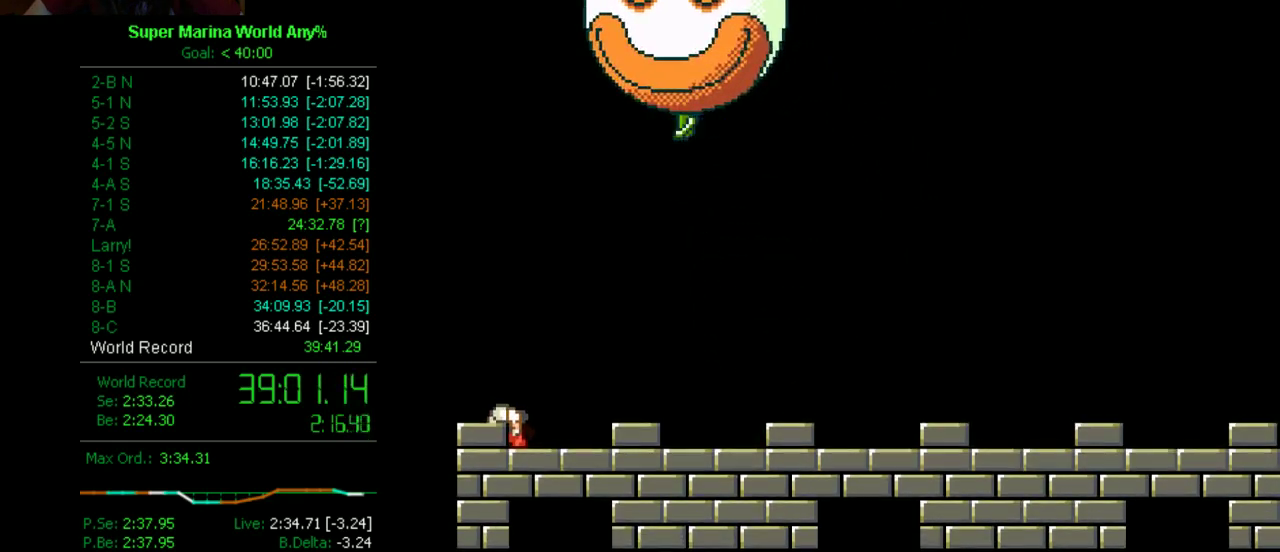
{"buttons": ["X", "DPAD_DOWN"], "left_stick": "center", "right_stick": "center", "events": []}
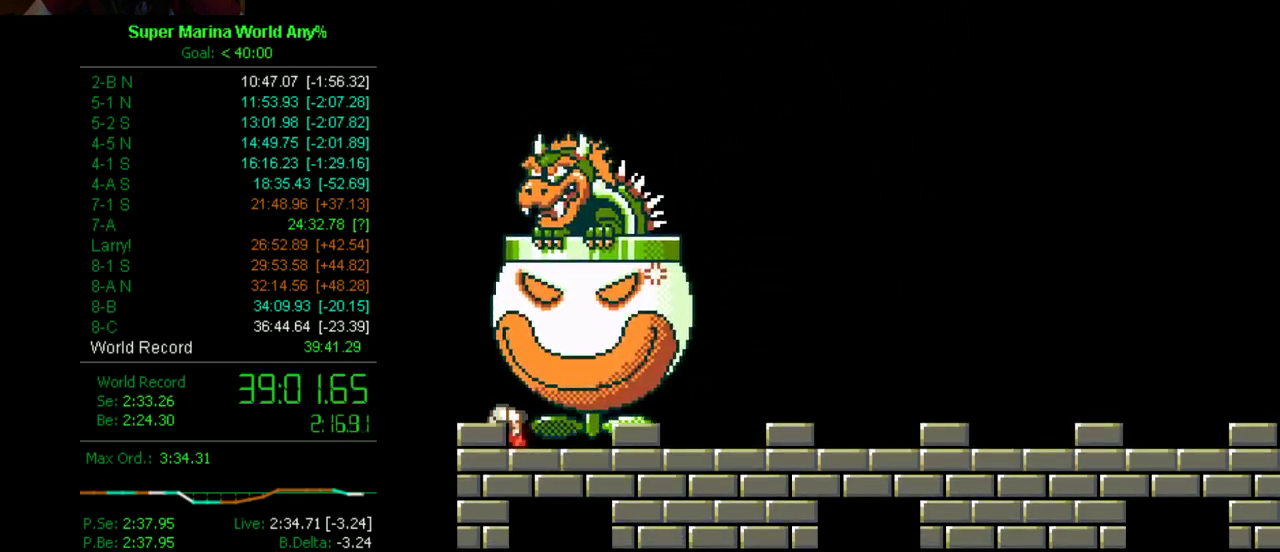
{"buttons": ["X", "DPAD_RIGHT"], "left_stick": "center", "right_stick": "center", "events": [[328, "DPAD_RIGHT", "down"], [380, "DPAD_DOWN", "up"]]}
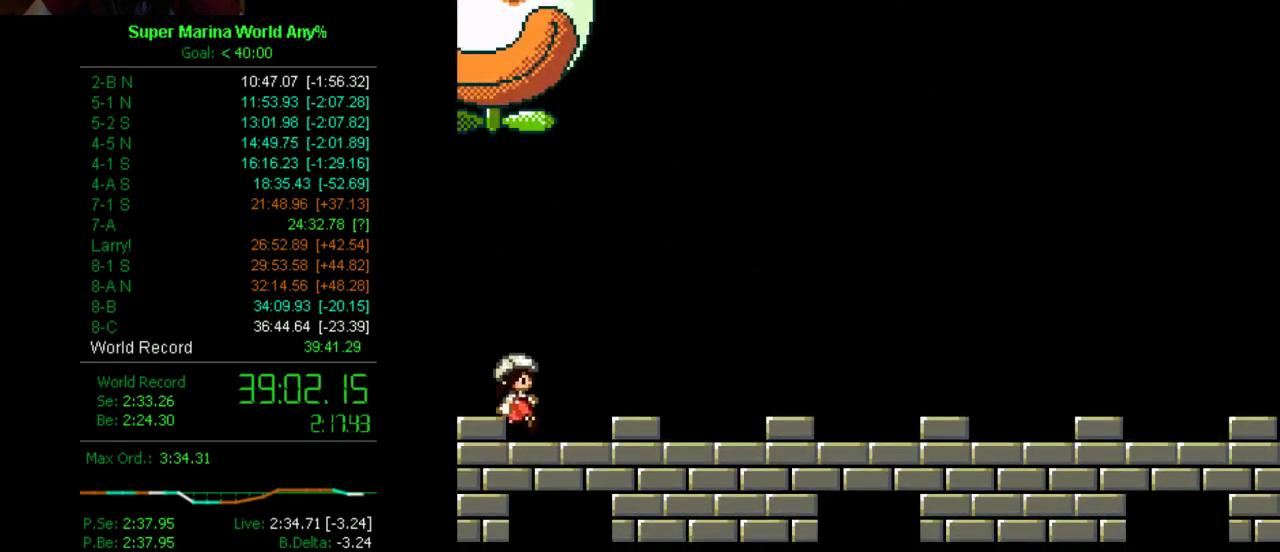
{"buttons": ["X", "DPAD_RIGHT"], "left_stick": "center", "right_stick": "center", "events": []}
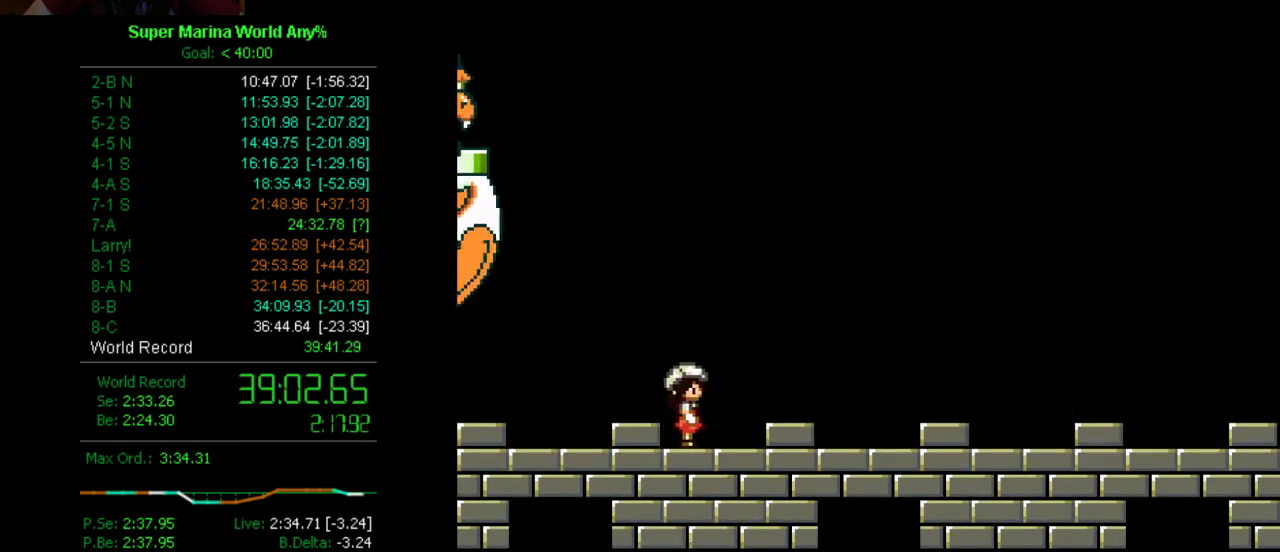
{"buttons": ["X"], "left_stick": "center", "right_stick": "center", "events": [[259, "DPAD_RIGHT", "up"]]}
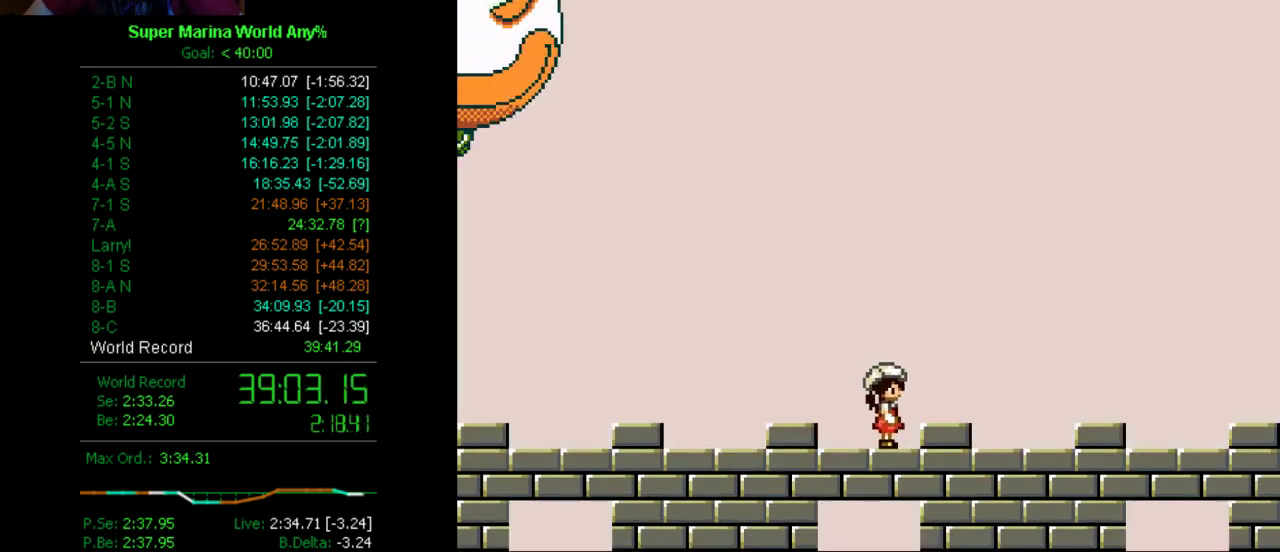
{"buttons": ["X"], "left_stick": "center", "right_stick": "center", "events": []}
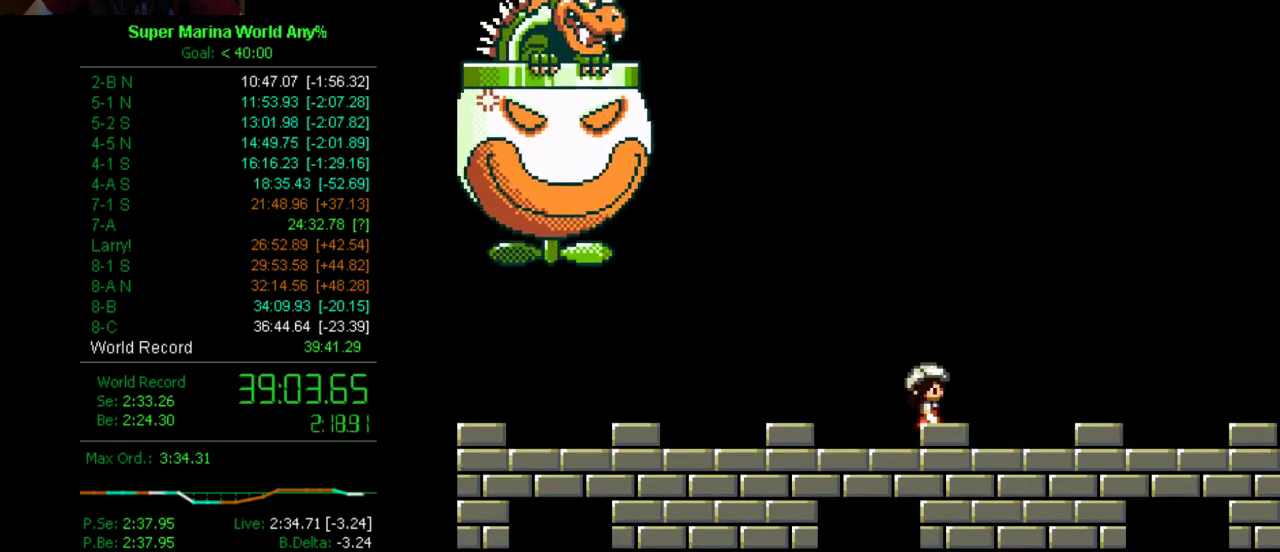
{"buttons": ["X"], "left_stick": "center", "right_stick": "center", "events": []}